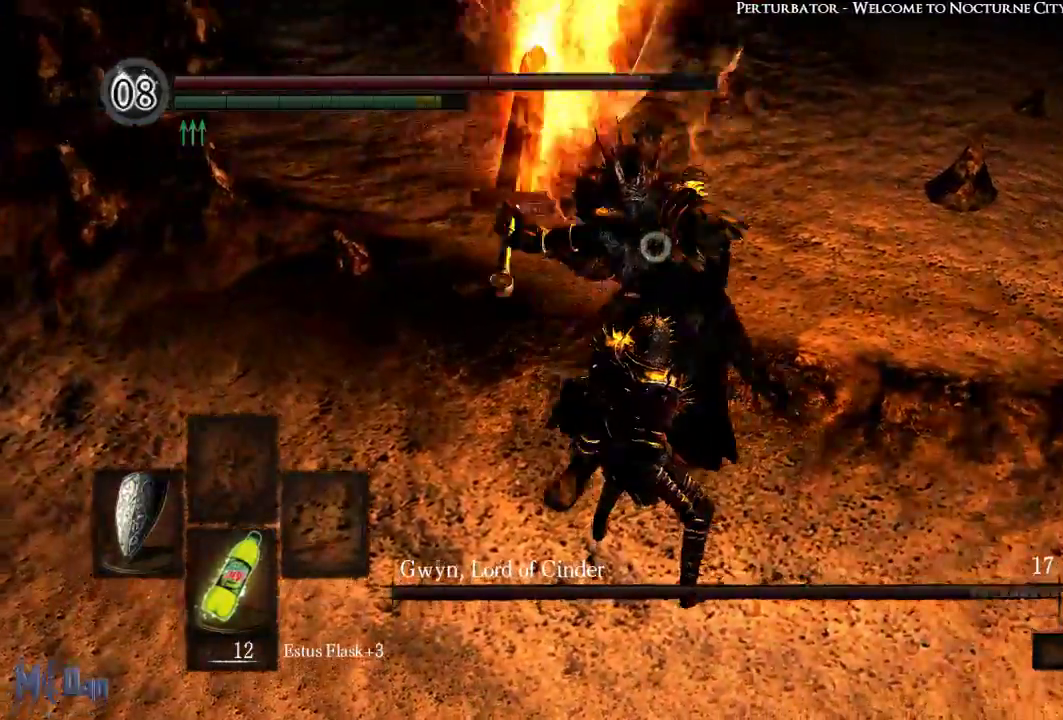
Gameplay with a controller (Xbox layout); each line is a JSON object with the inputs held at the frame after it (dt_ms = milliseconds from this image to that frame). "events" lists button and stick changes between this image and that frame as [ms after this image, input, new state], when the widget could be followed in between. Not read: L3.
{"dt_ms": 500, "buttons": [], "left_stick": "center", "right_stick": "center", "events": [[217, "L1", "up"]]}
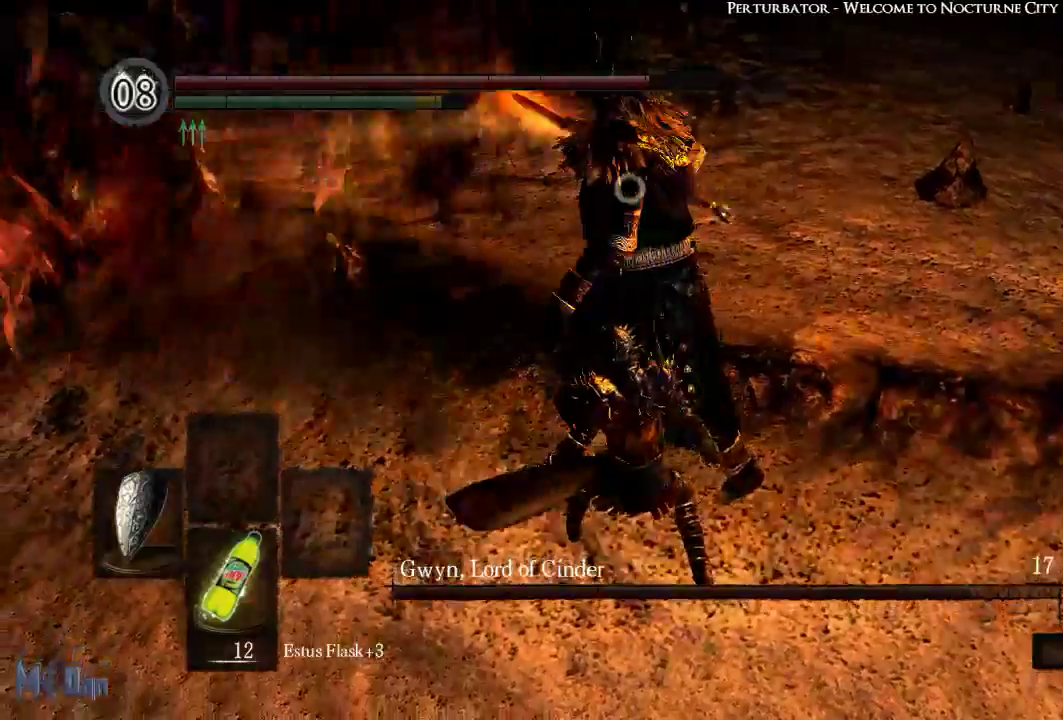
{"dt_ms": 500, "buttons": ["B"], "left_stick": "up", "right_stick": "center", "events": [[133, "left_stick", "up"], [467, "B", "down"]]}
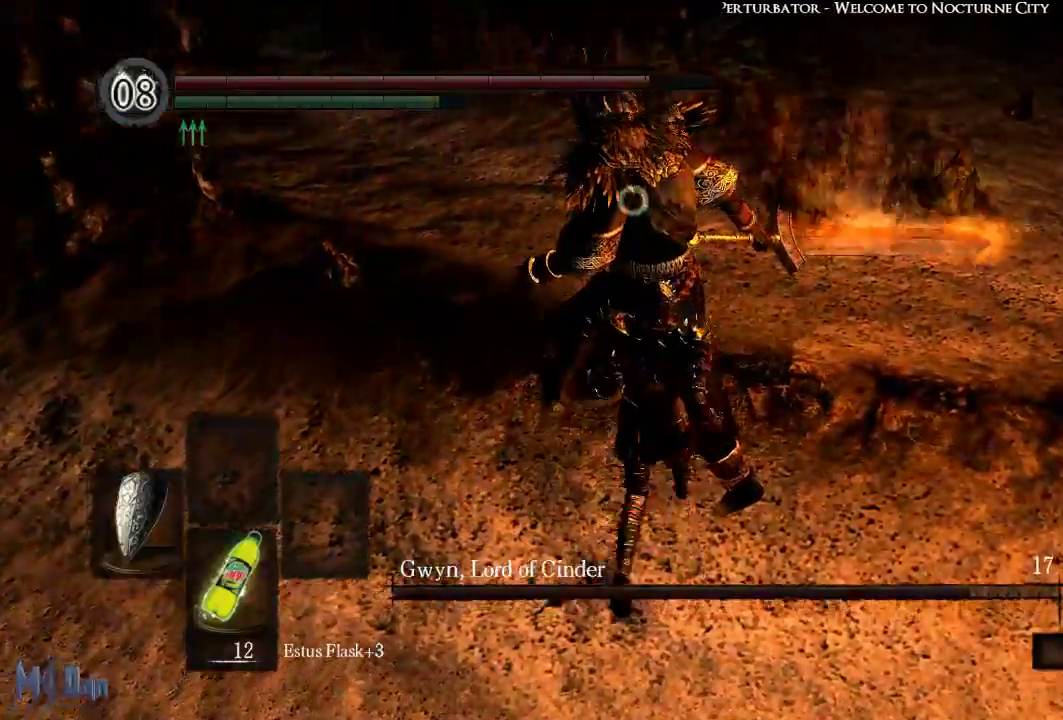
{"dt_ms": 500, "buttons": [], "left_stick": "right", "right_stick": "center", "events": [[67, "B", "up"], [217, "left_stick", "center"], [467, "left_stick", "right"]]}
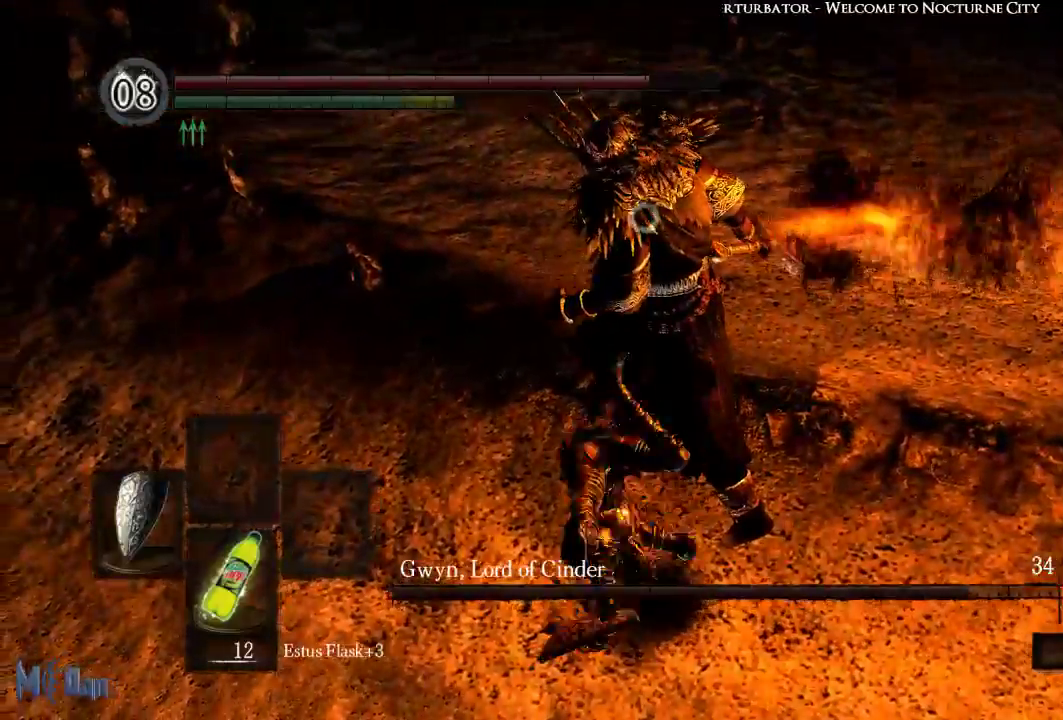
{"dt_ms": 500, "buttons": [], "left_stick": "right", "right_stick": "center", "events": []}
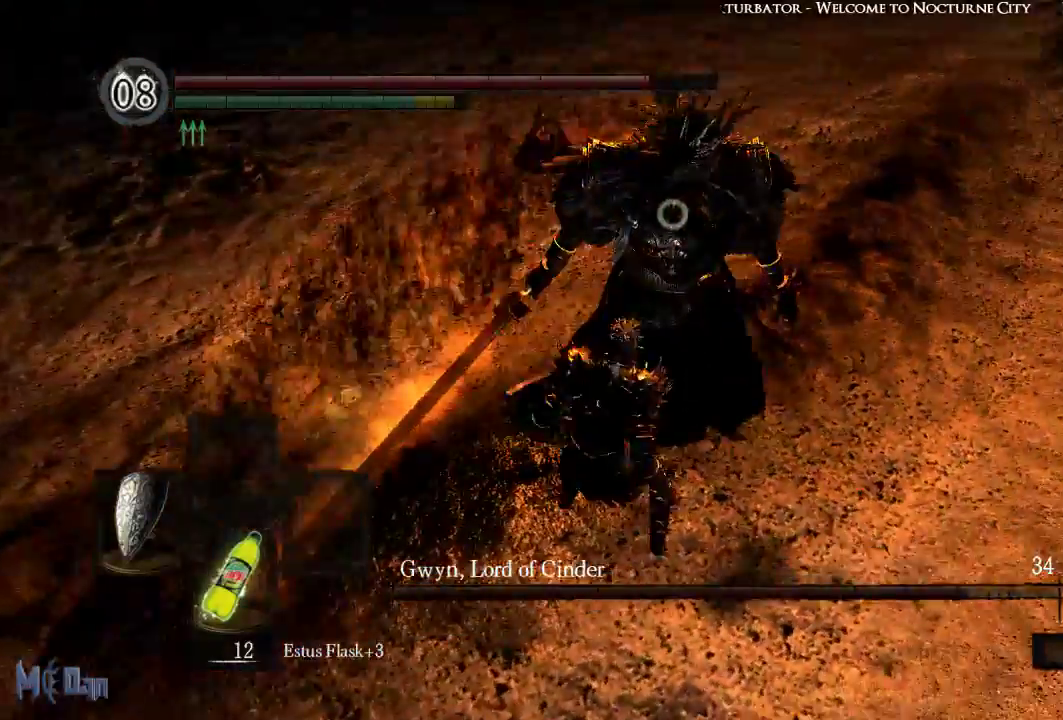
{"dt_ms": 500, "buttons": [], "left_stick": "center", "right_stick": "center", "events": [[33, "left_stick", "up-right"], [233, "left_stick", "up"], [450, "left_stick", "center"]]}
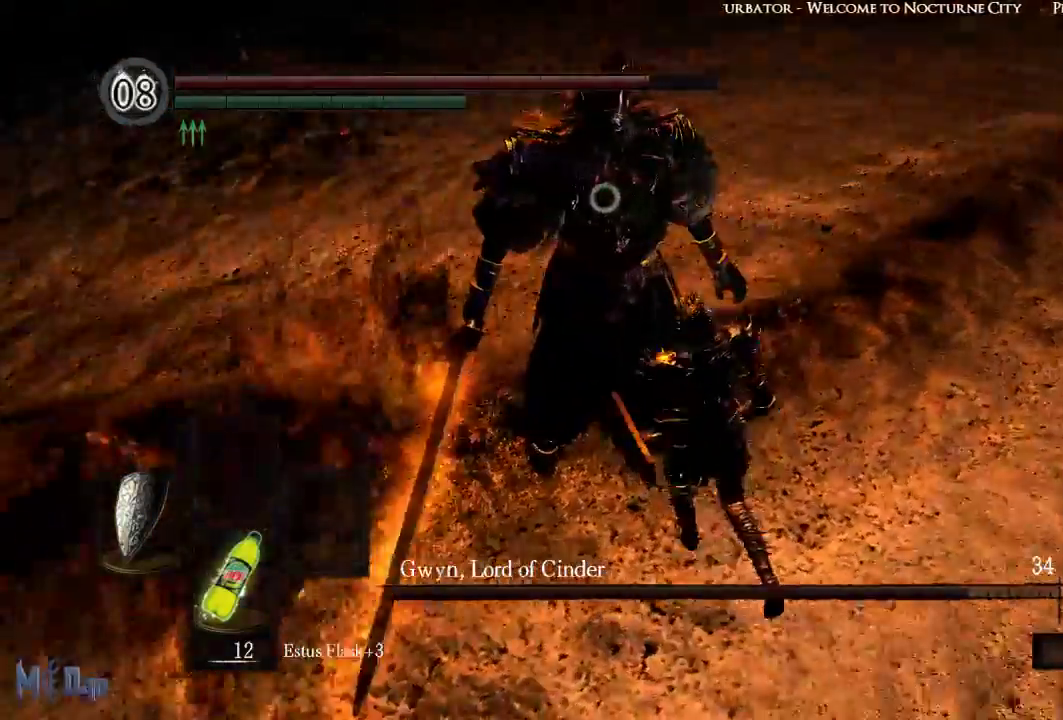
{"dt_ms": 500, "buttons": ["L1"], "left_stick": "center", "right_stick": "center", "events": [[467, "L1", "down"]]}
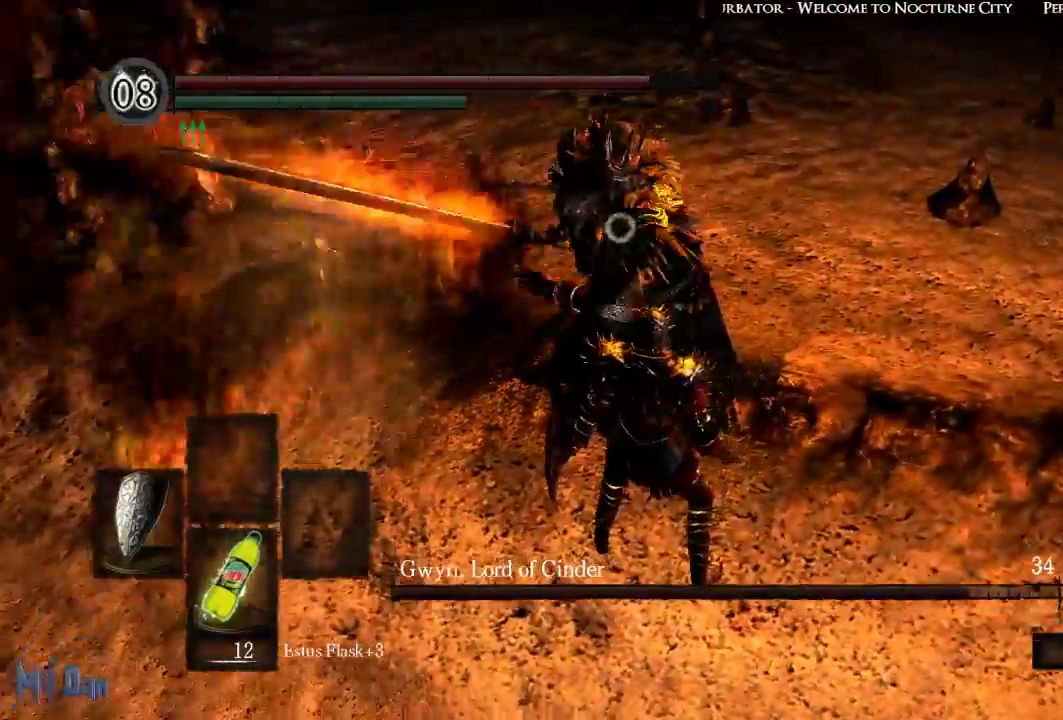
{"dt_ms": 500, "buttons": ["L1"], "left_stick": "center", "right_stick": "center", "events": [[400, "L2", "down"], [500, "L2", "up"]]}
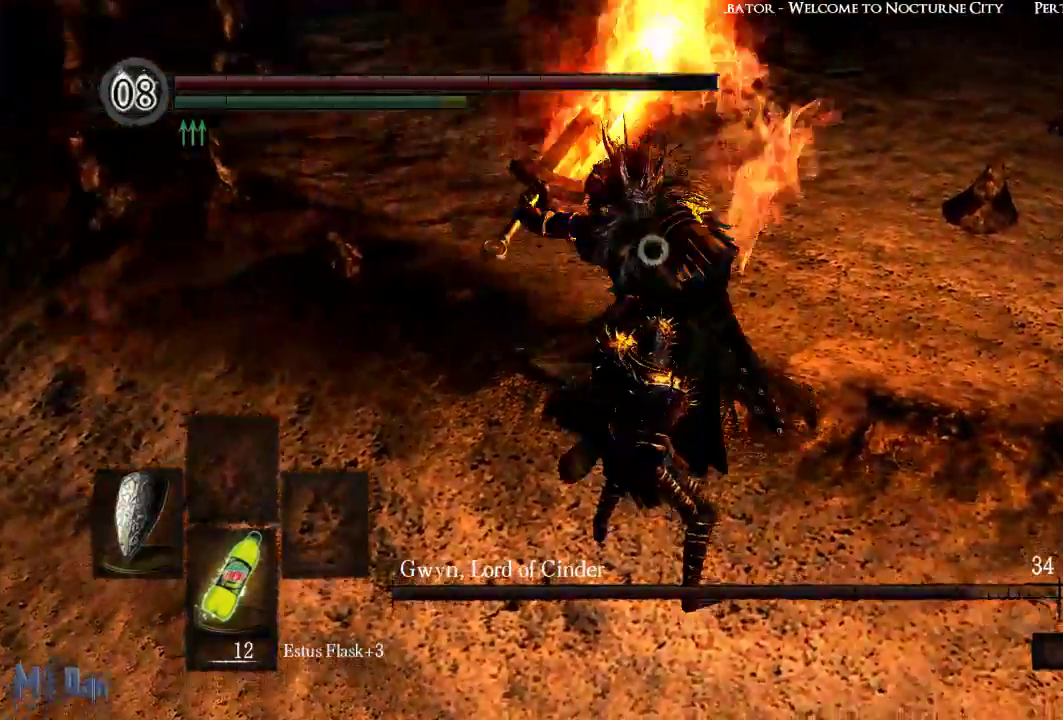
{"dt_ms": 500, "buttons": [], "left_stick": "center", "right_stick": "center", "events": [[283, "L1", "up"]]}
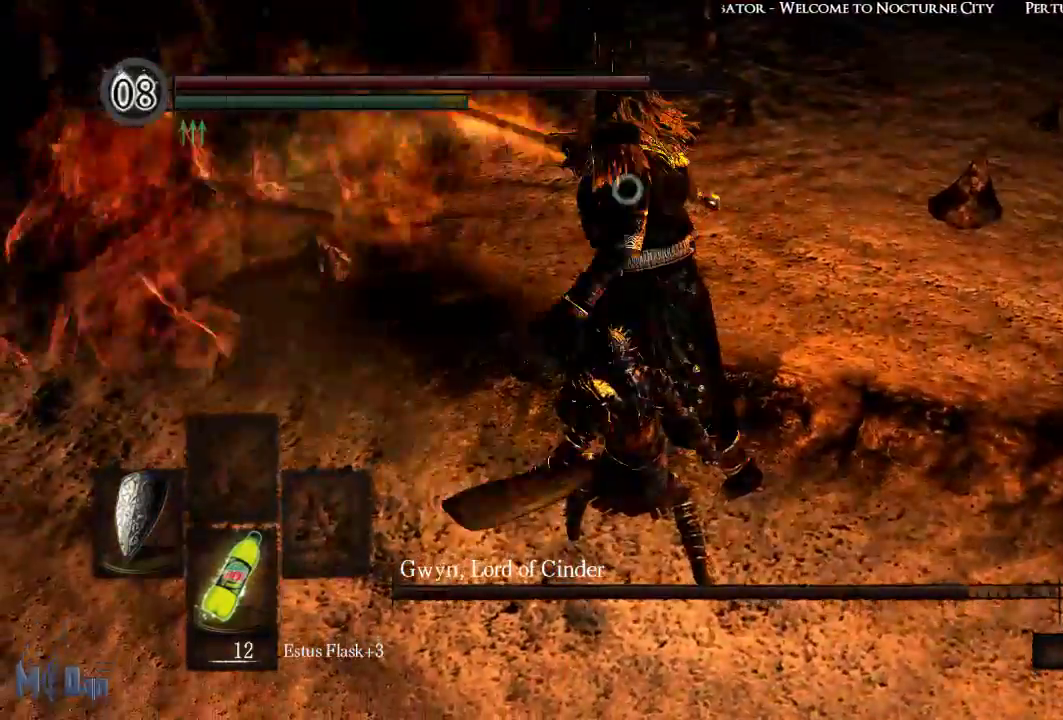
{"dt_ms": 500, "buttons": ["B"], "left_stick": "up", "right_stick": "center", "events": [[267, "left_stick", "up"], [467, "B", "down"]]}
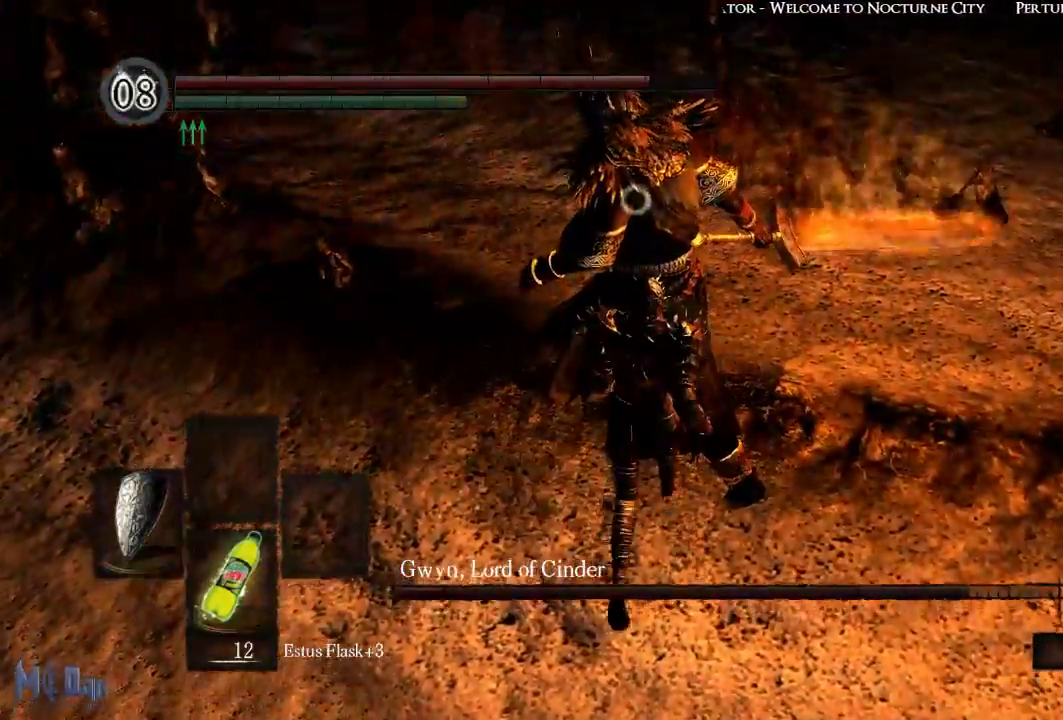
{"dt_ms": 500, "buttons": [], "left_stick": "center", "right_stick": "center", "events": [[83, "B", "up"], [283, "left_stick", "center"]]}
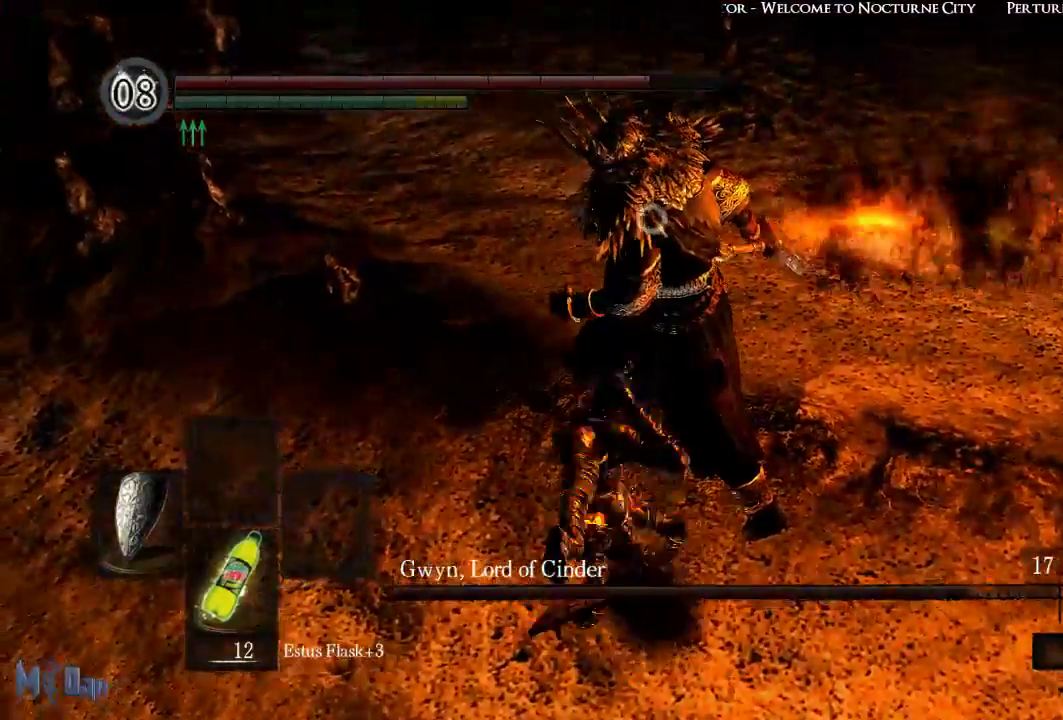
{"dt_ms": 500, "buttons": [], "left_stick": "right", "right_stick": "center", "events": [[50, "left_stick", "right"]]}
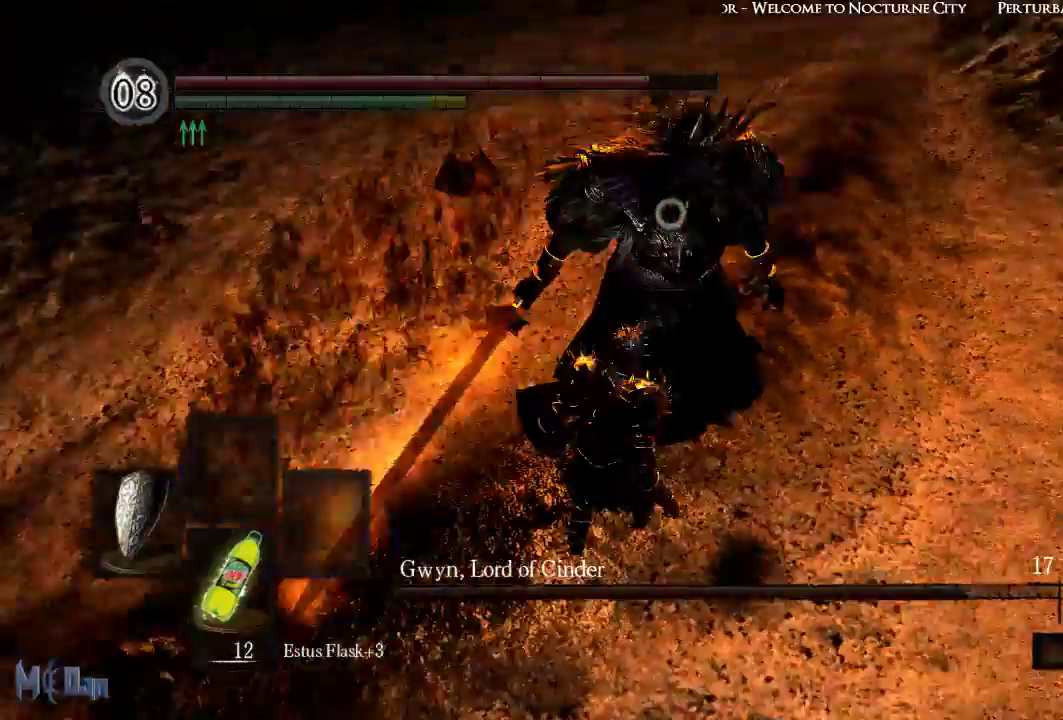
{"dt_ms": 500, "buttons": [], "left_stick": "center", "right_stick": "center", "events": [[67, "left_stick", "up-right"], [500, "left_stick", "center"]]}
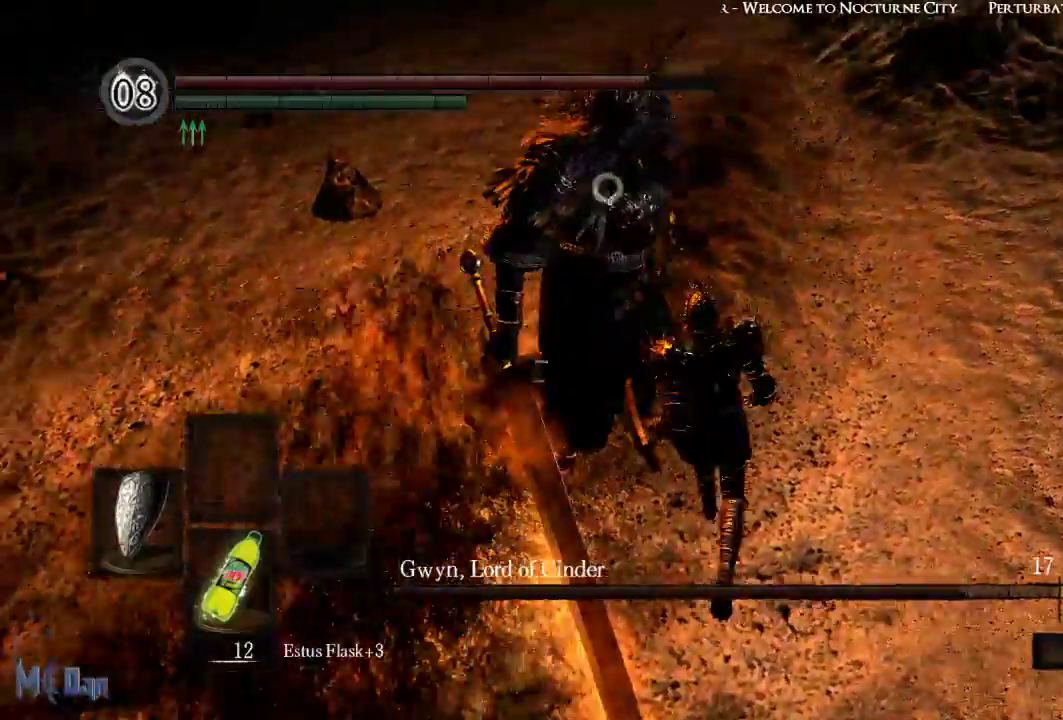
{"dt_ms": 500, "buttons": [], "left_stick": "center", "right_stick": "center", "events": []}
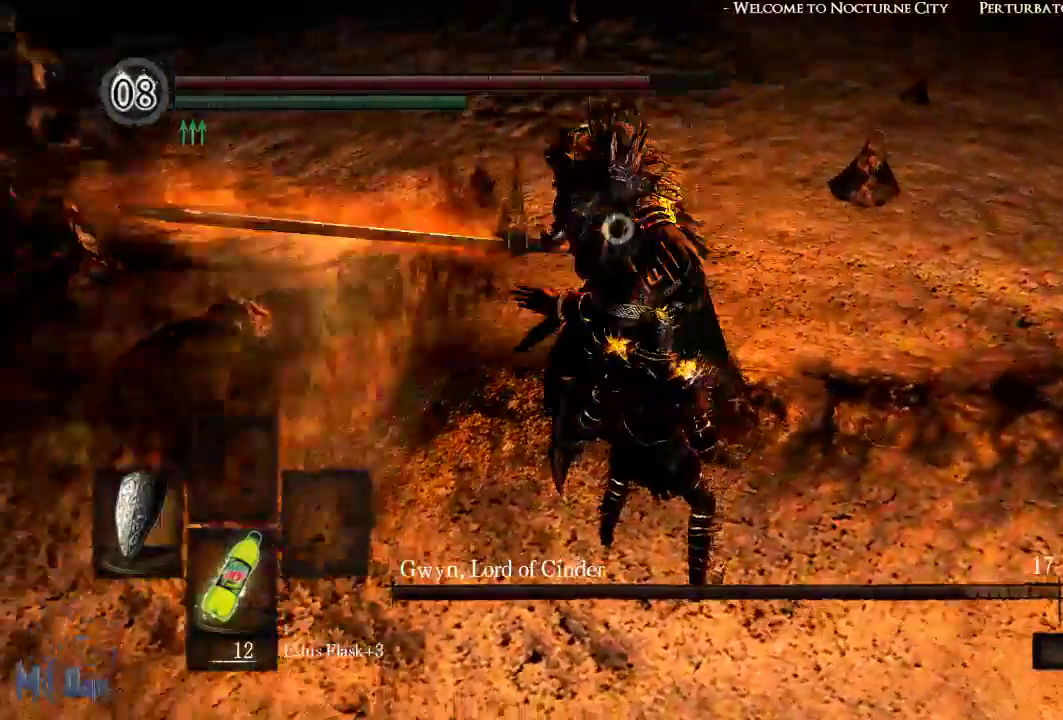
{"dt_ms": 500, "buttons": ["L1", "L2"], "left_stick": "center", "right_stick": "center", "events": [[33, "L1", "down"], [500, "L2", "down"]]}
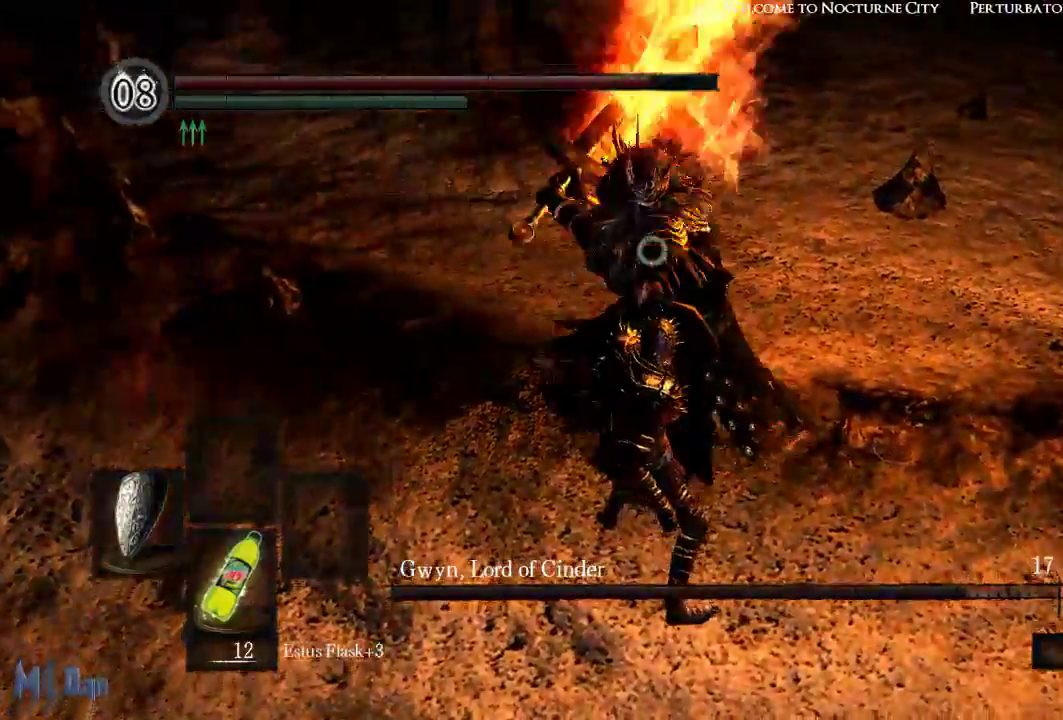
{"dt_ms": 500, "buttons": [], "left_stick": "center", "right_stick": "center", "events": [[133, "L2", "up"], [400, "L1", "up"]]}
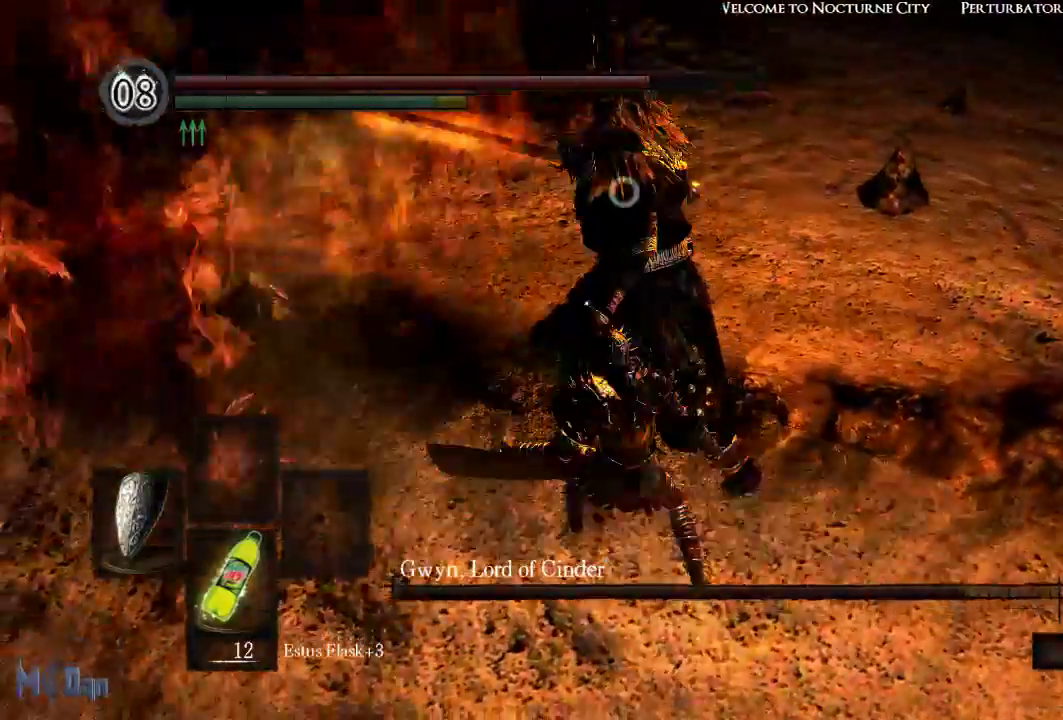
{"dt_ms": 500, "buttons": [], "left_stick": "up", "right_stick": "center", "events": [[383, "left_stick", "up"]]}
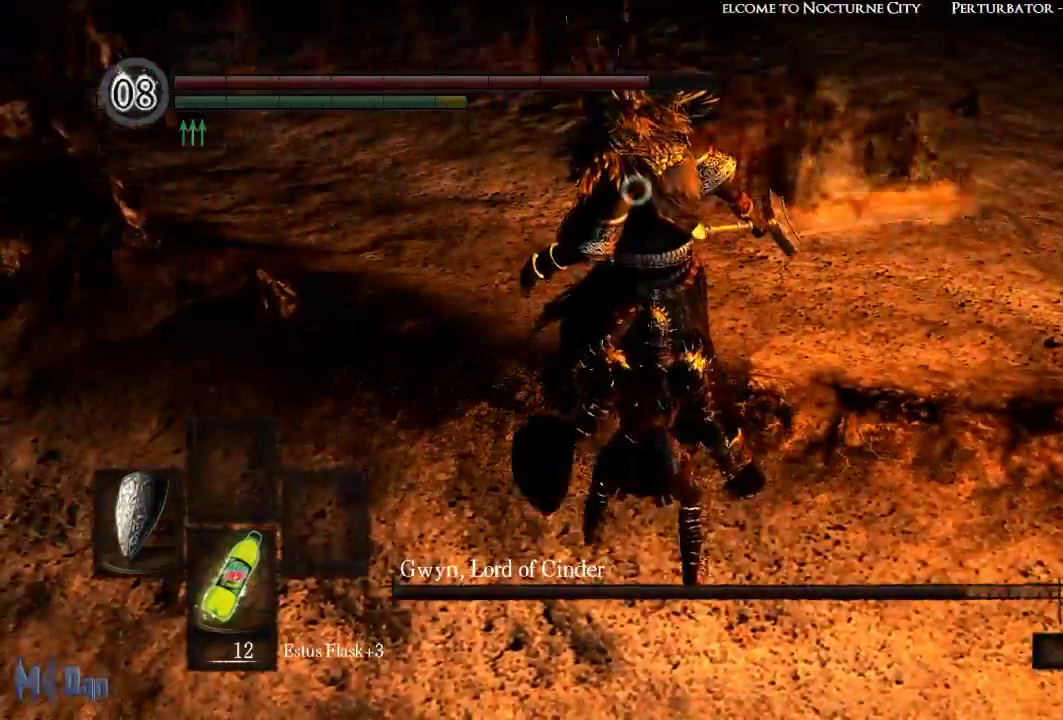
{"dt_ms": 500, "buttons": [], "left_stick": "center", "right_stick": "center", "events": [[67, "B", "down"], [200, "B", "up"], [333, "left_stick", "center"]]}
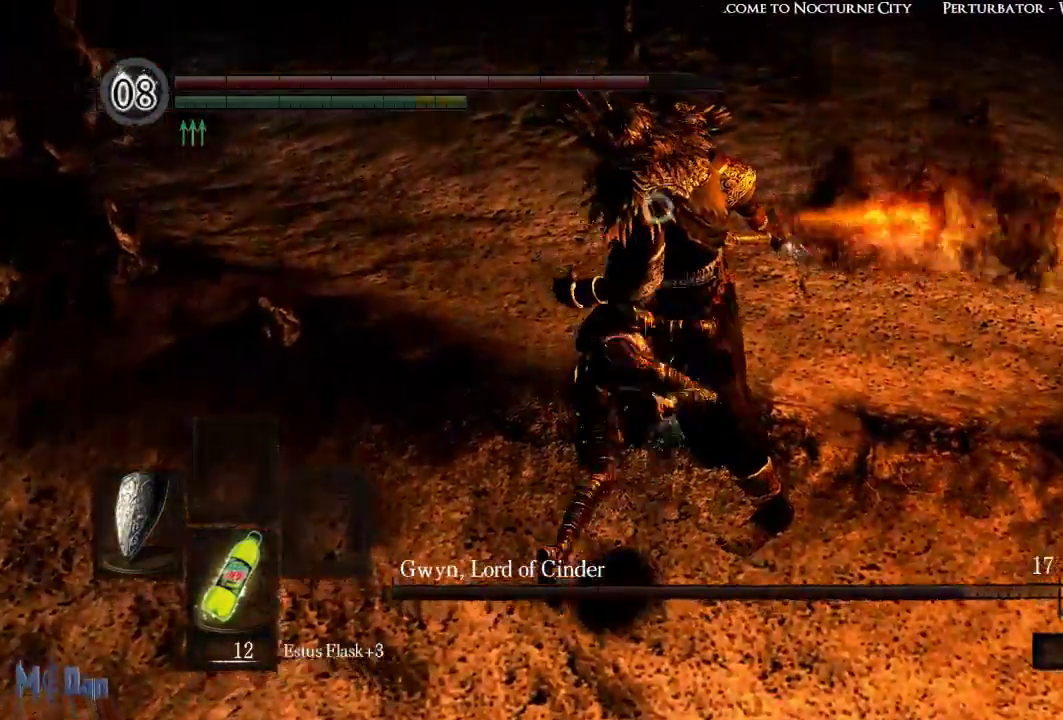
{"dt_ms": 500, "buttons": ["B"], "left_stick": "right", "right_stick": "center", "events": [[67, "left_stick", "right"], [450, "B", "down"]]}
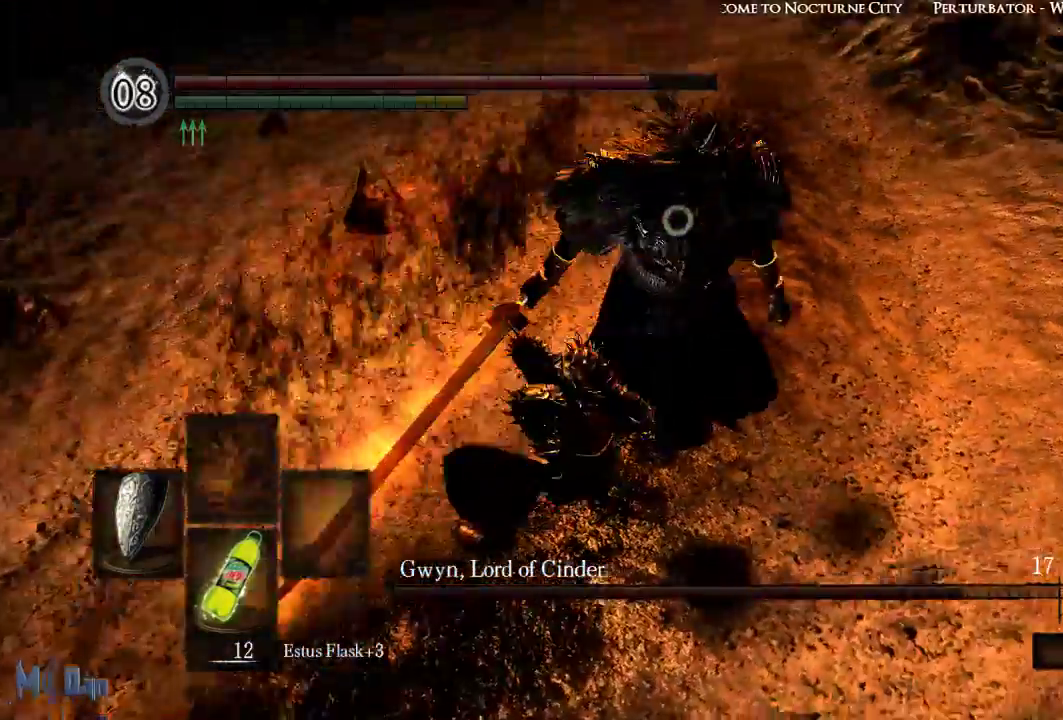
{"dt_ms": 500, "buttons": [], "left_stick": "up-left", "right_stick": "center"}
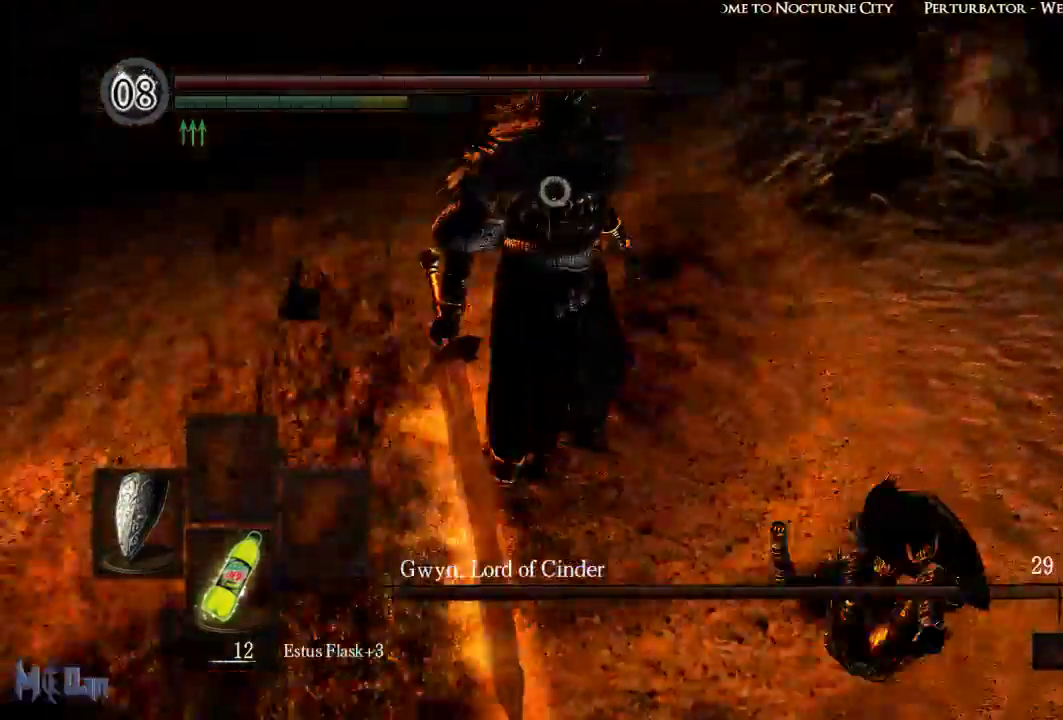
{"dt_ms": 500, "buttons": [], "left_stick": "up", "right_stick": "center", "events": [[450, "left_stick", "up"]]}
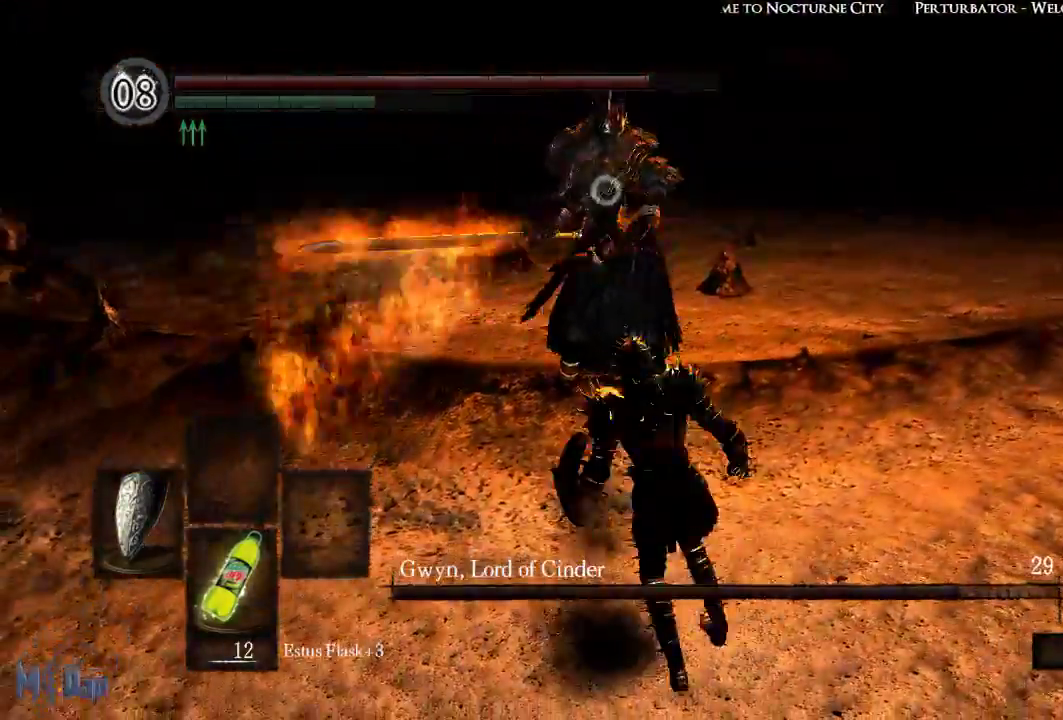
{"dt_ms": 500, "buttons": ["L1"], "left_stick": "up", "right_stick": "center", "events": [[317, "L1", "down"]]}
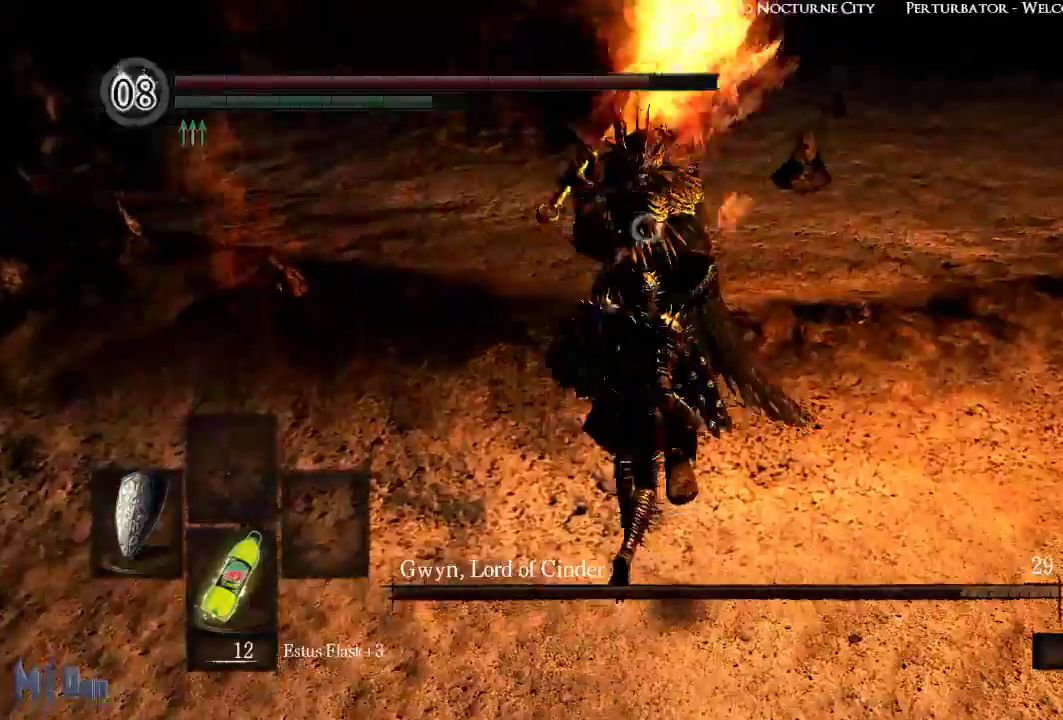
{"dt_ms": 500, "buttons": [], "left_stick": "up", "right_stick": "center", "events": [[17, "L2", "down"], [117, "L2", "up"], [450, "L1", "up"]]}
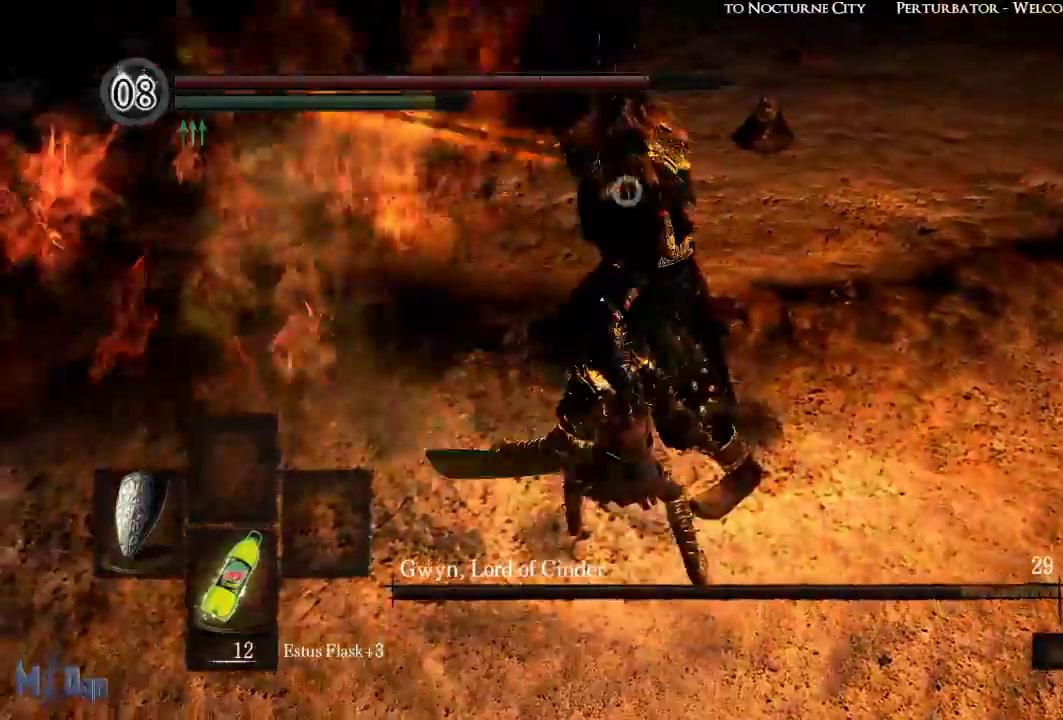
{"dt_ms": 500, "buttons": [], "left_stick": "up", "right_stick": "center", "events": [[283, "B", "down"], [417, "B", "up"]]}
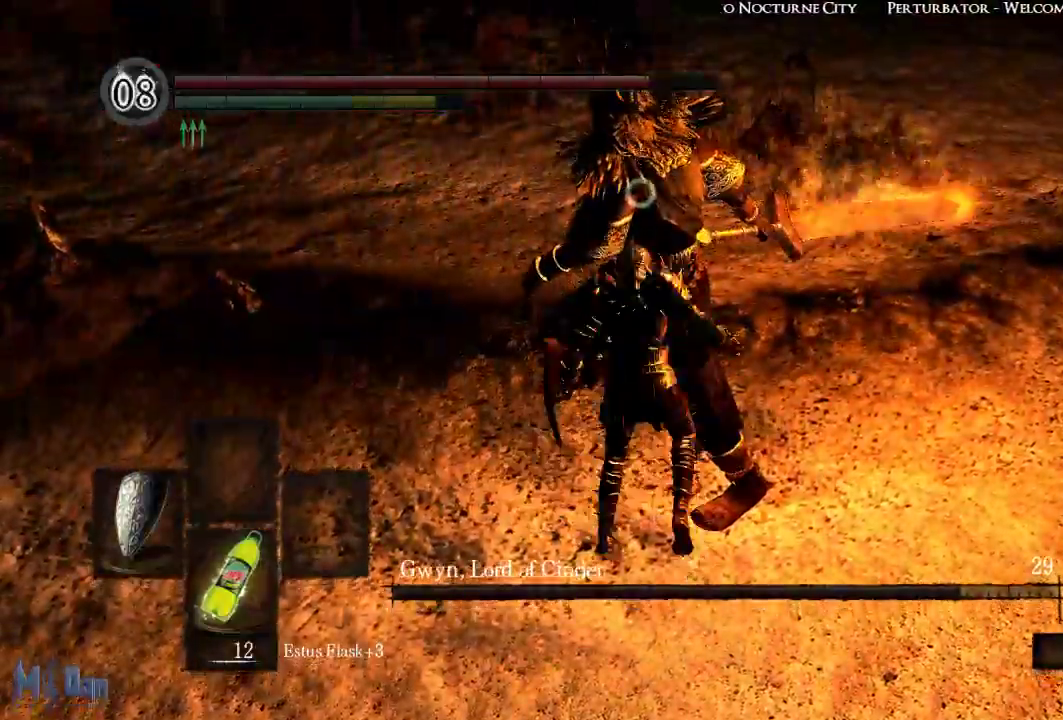
{"dt_ms": 500, "buttons": [], "left_stick": "right", "right_stick": "center", "events": [[17, "left_stick", "up-right"], [200, "left_stick", "right"]]}
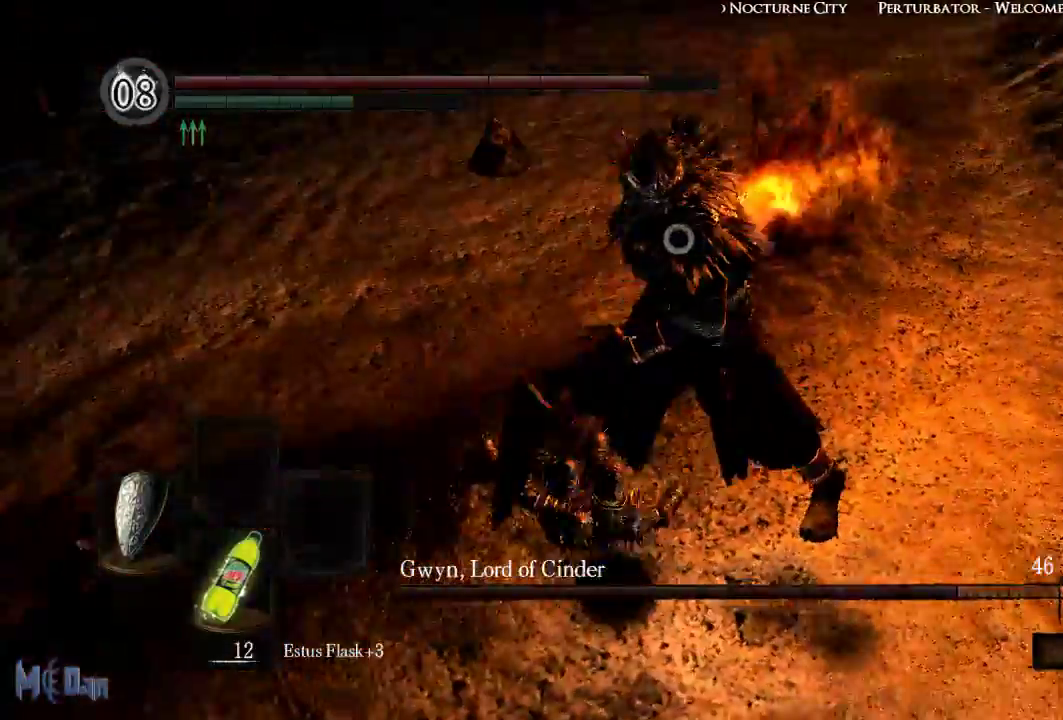
{"dt_ms": 1000, "buttons": [], "left_stick": "up-left", "right_stick": "center"}
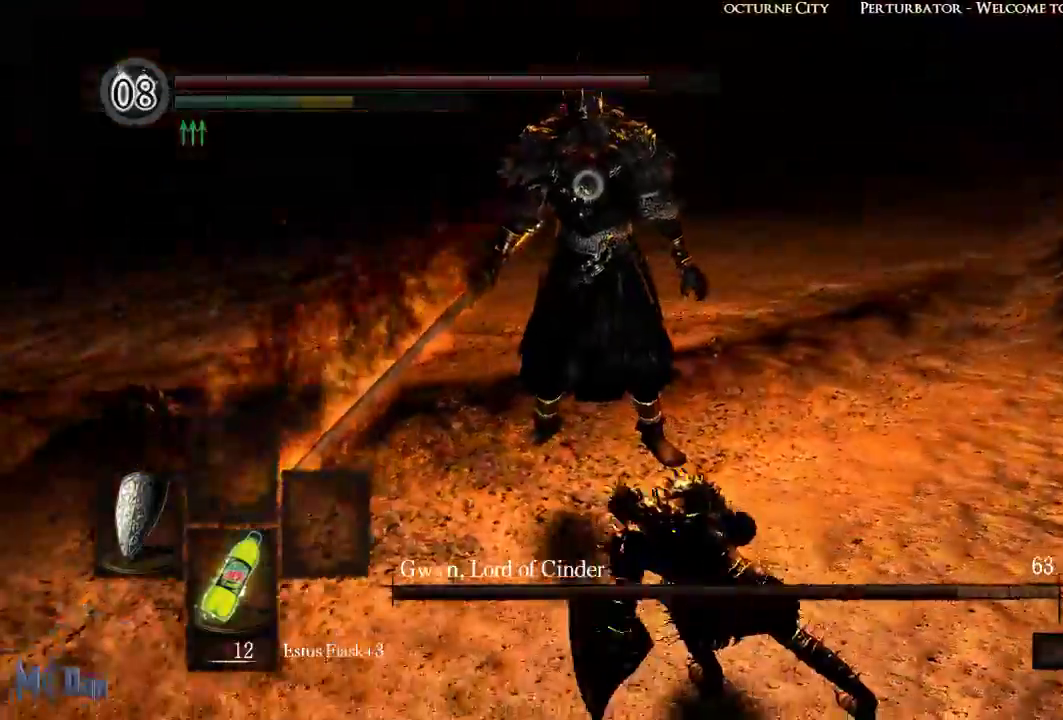
{"dt_ms": 500, "buttons": [], "left_stick": "up", "right_stick": "center", "events": [[117, "left_stick", "up"]]}
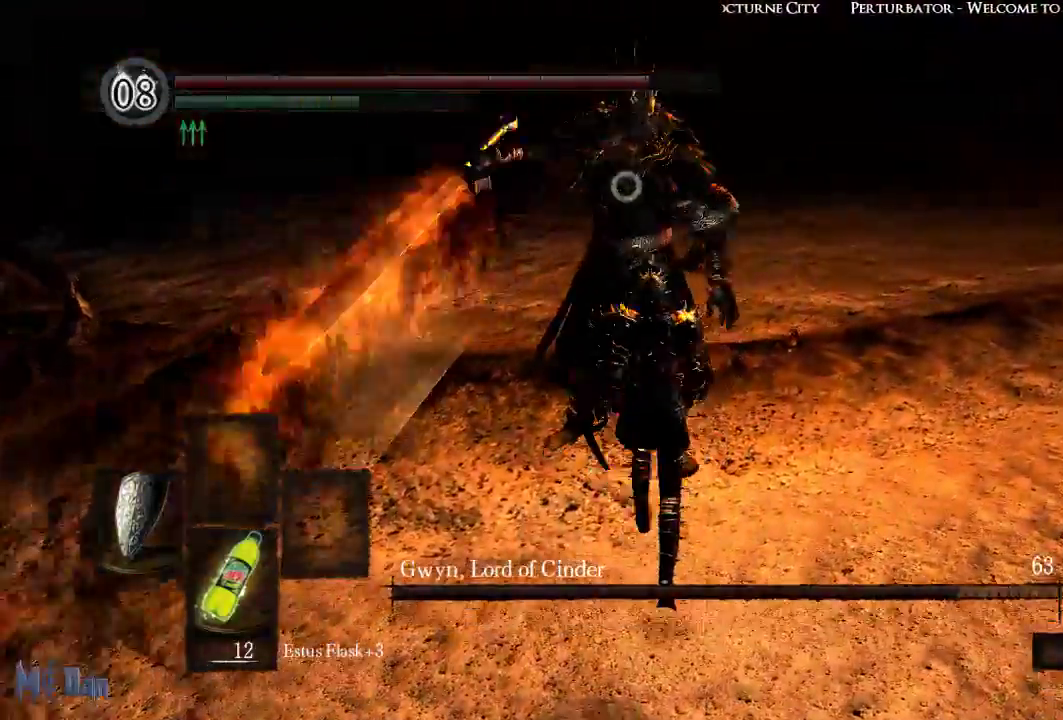
{"dt_ms": 500, "buttons": ["L1"], "left_stick": "up", "right_stick": "center", "events": [[233, "L1", "down"]]}
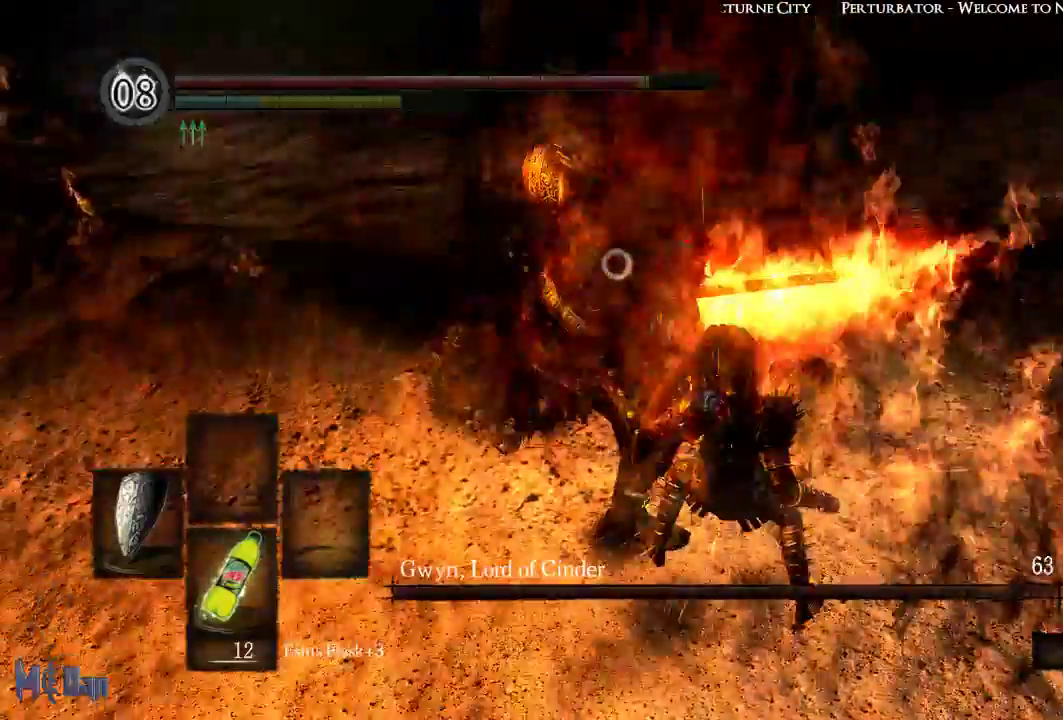
{"dt_ms": 500, "buttons": ["L1"], "left_stick": "center", "right_stick": "center", "events": [[317, "left_stick", "center"]]}
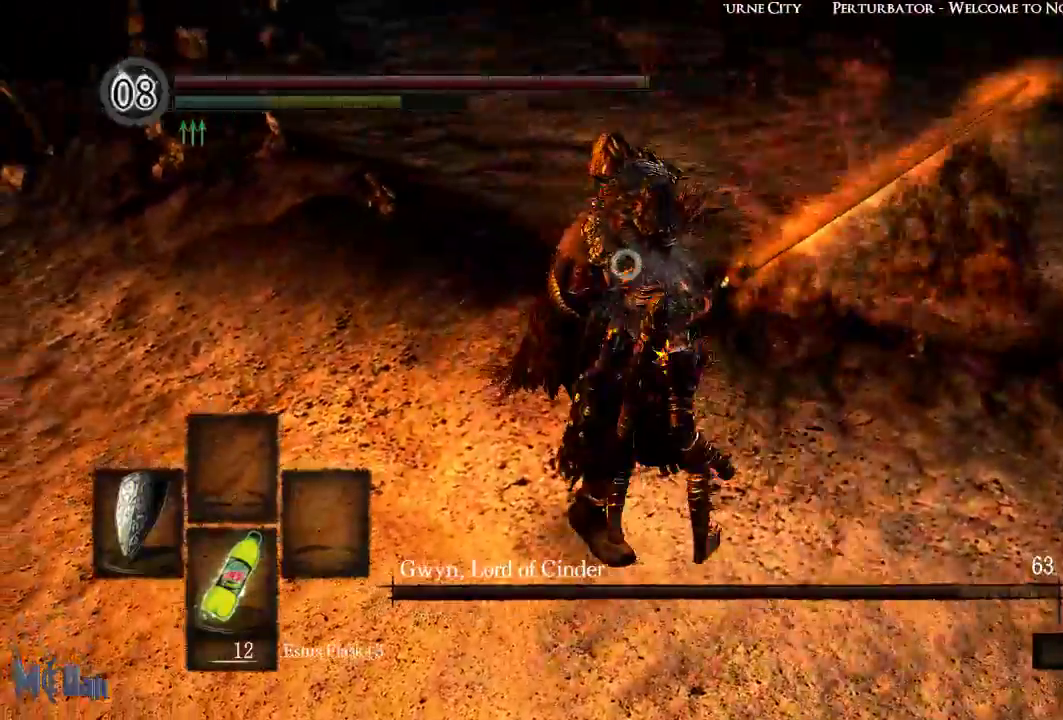
{"dt_ms": 500, "buttons": ["L1"], "left_stick": "center", "right_stick": "center", "events": [[183, "L2", "down"], [267, "L2", "up"]]}
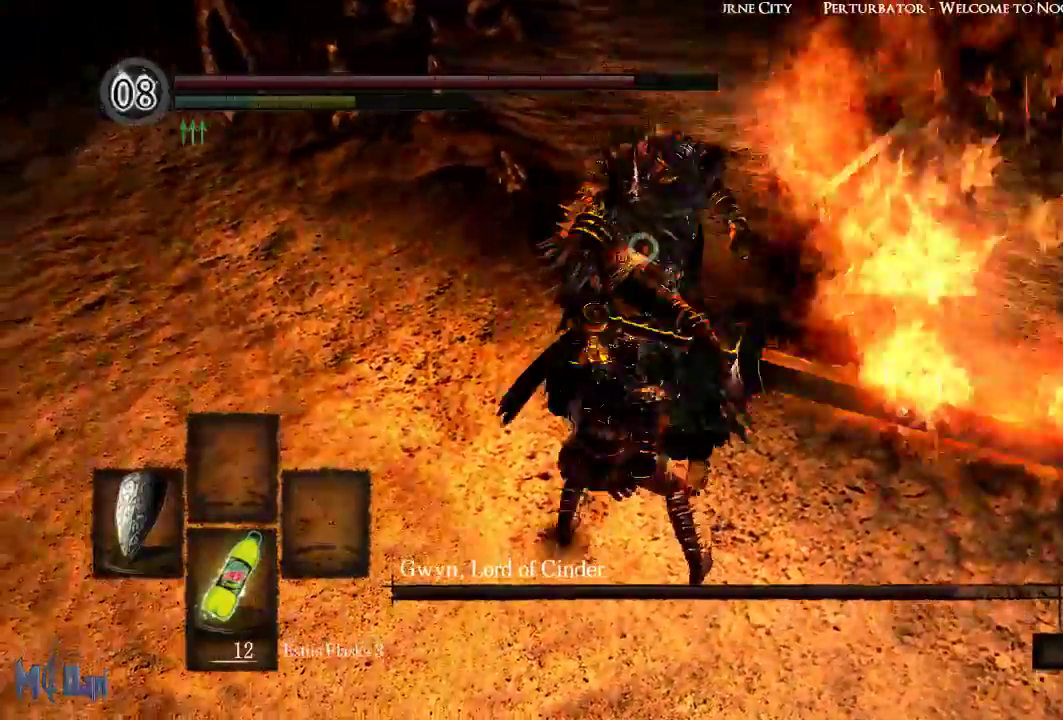
{"dt_ms": 500, "buttons": [], "left_stick": "up", "right_stick": "center", "events": [[183, "L1", "up"], [467, "left_stick", "up"]]}
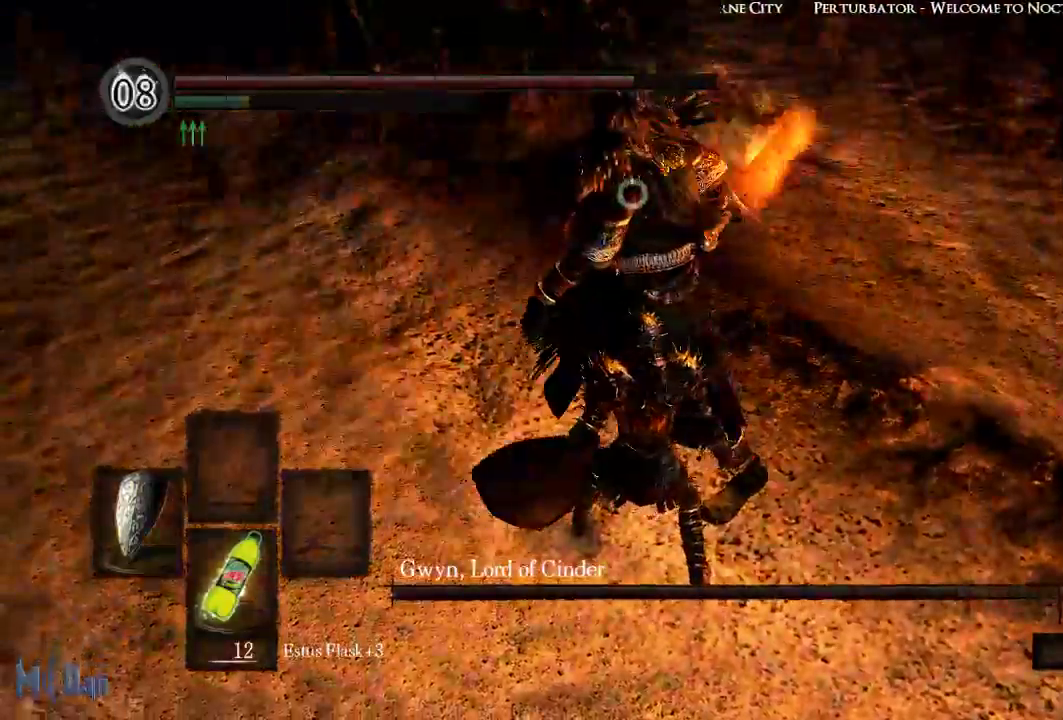
{"dt_ms": 500, "buttons": [], "left_stick": "up", "right_stick": "center", "events": [[217, "B", "down"], [317, "B", "up"]]}